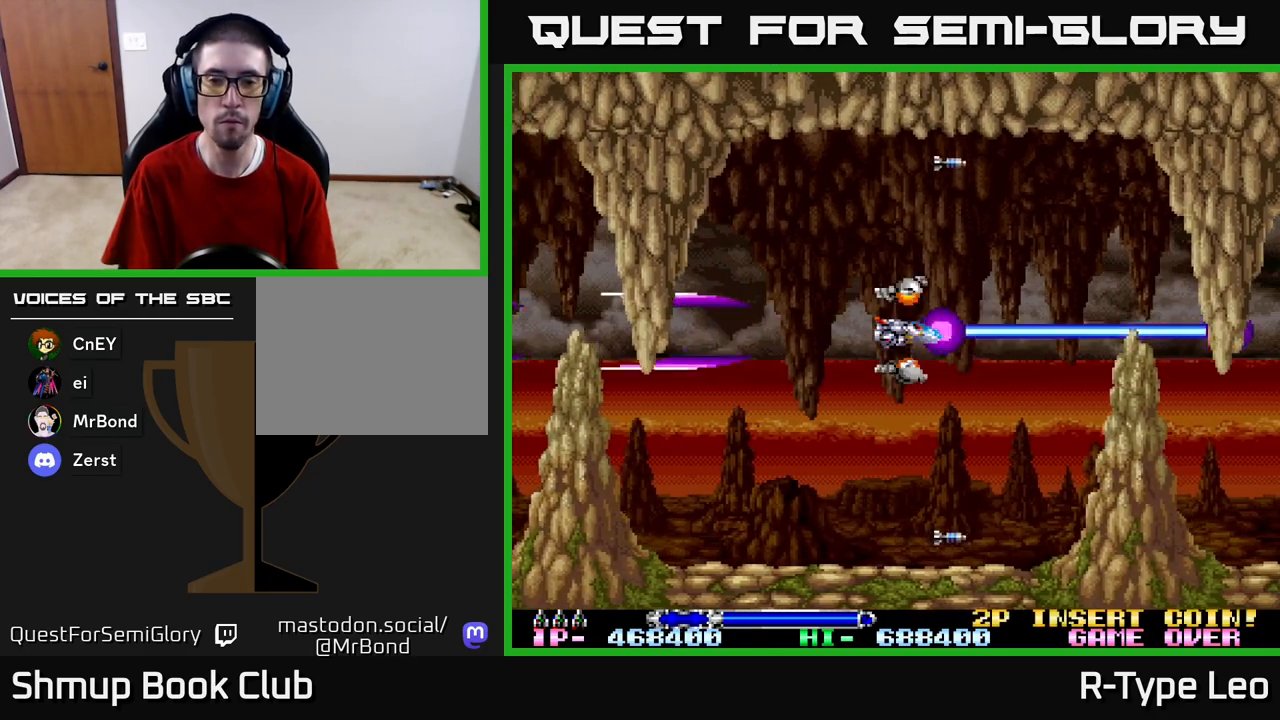
Gameplay with a controller (Xbox layout); each line is a JSON object with the inputs held at the frame after it. "events" lists button and stick changes between this image and that frame as [ms after this image, input, new state], when the widget could be followed in between.
{"buttons": ["R2"], "left_stick": "center", "right_stick": "center", "events": []}
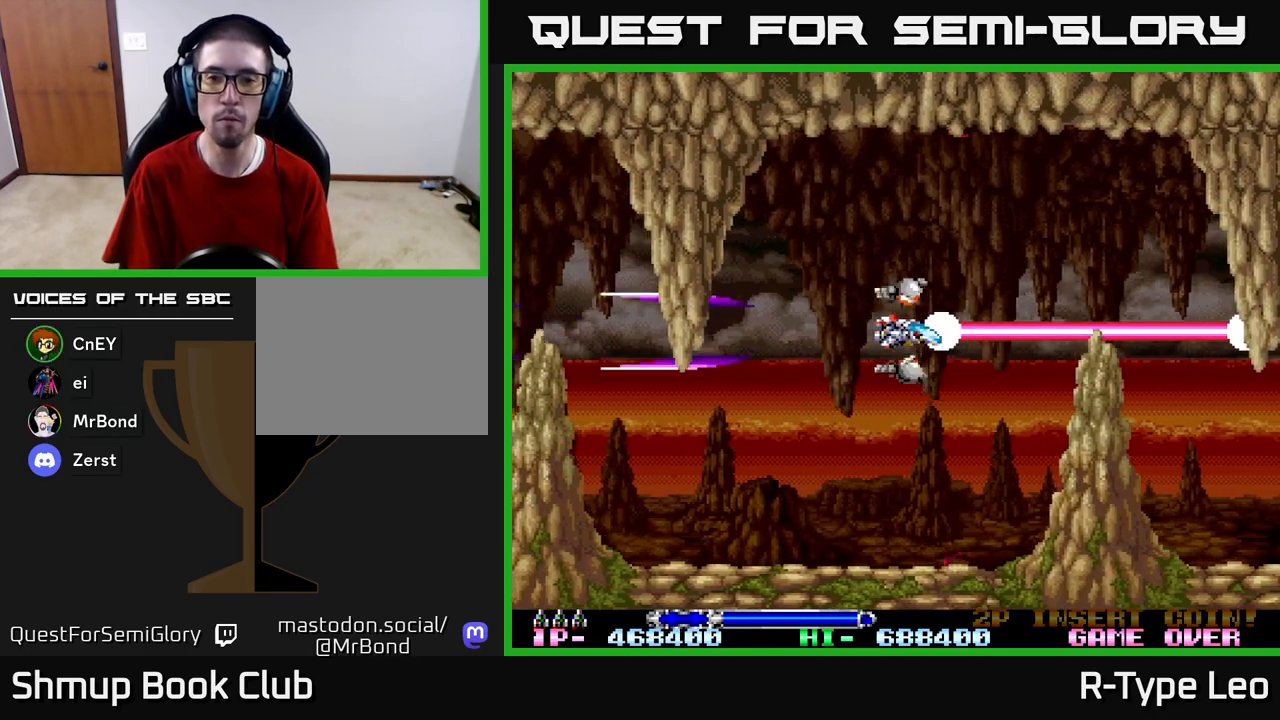
{"buttons": ["R2"], "left_stick": "center", "right_stick": "center", "events": []}
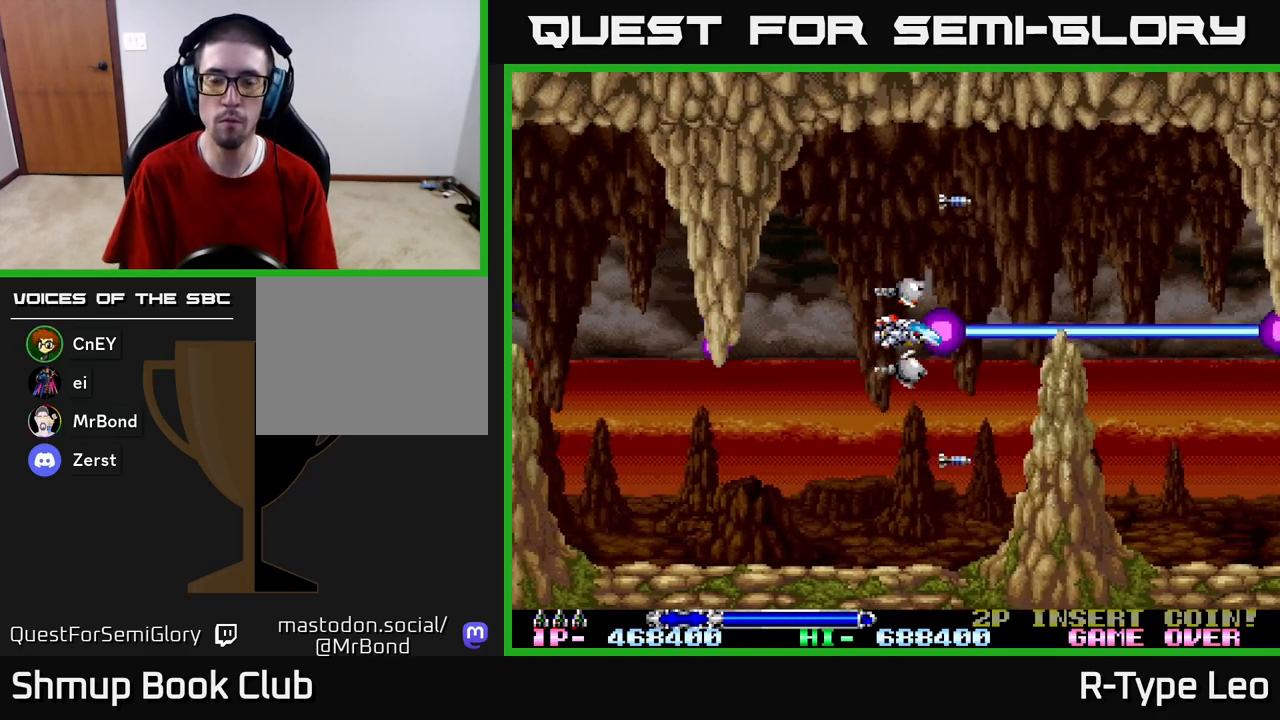
{"buttons": ["R2", "DPAD_DOWN"], "left_stick": "center", "right_stick": "center", "events": [[400, "DPAD_DOWN", "down"]]}
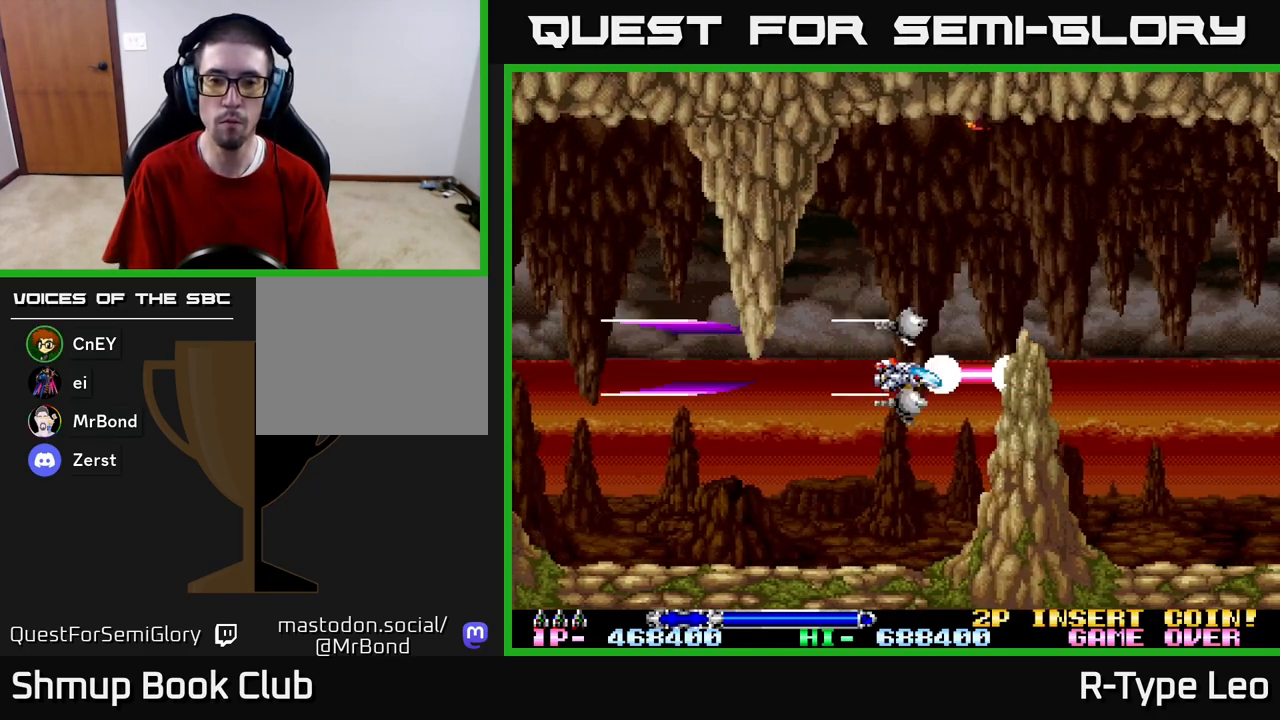
{"buttons": ["R2"], "left_stick": "center", "right_stick": "center", "events": [[50, "DPAD_LEFT", "down"], [200, "DPAD_DOWN", "up"], [433, "DPAD_LEFT", "up"]]}
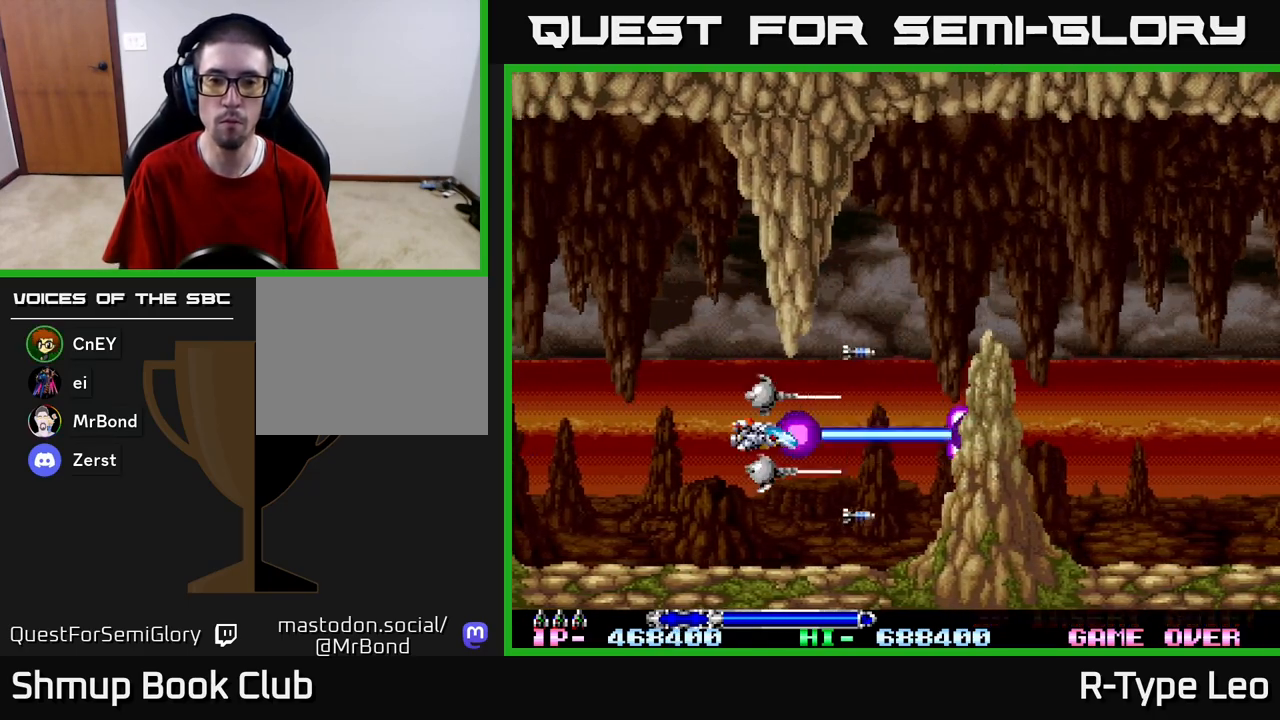
{"buttons": ["R2"], "left_stick": "center", "right_stick": "center", "events": [[217, "DPAD_UP", "down"], [300, "DPAD_UP", "up"]]}
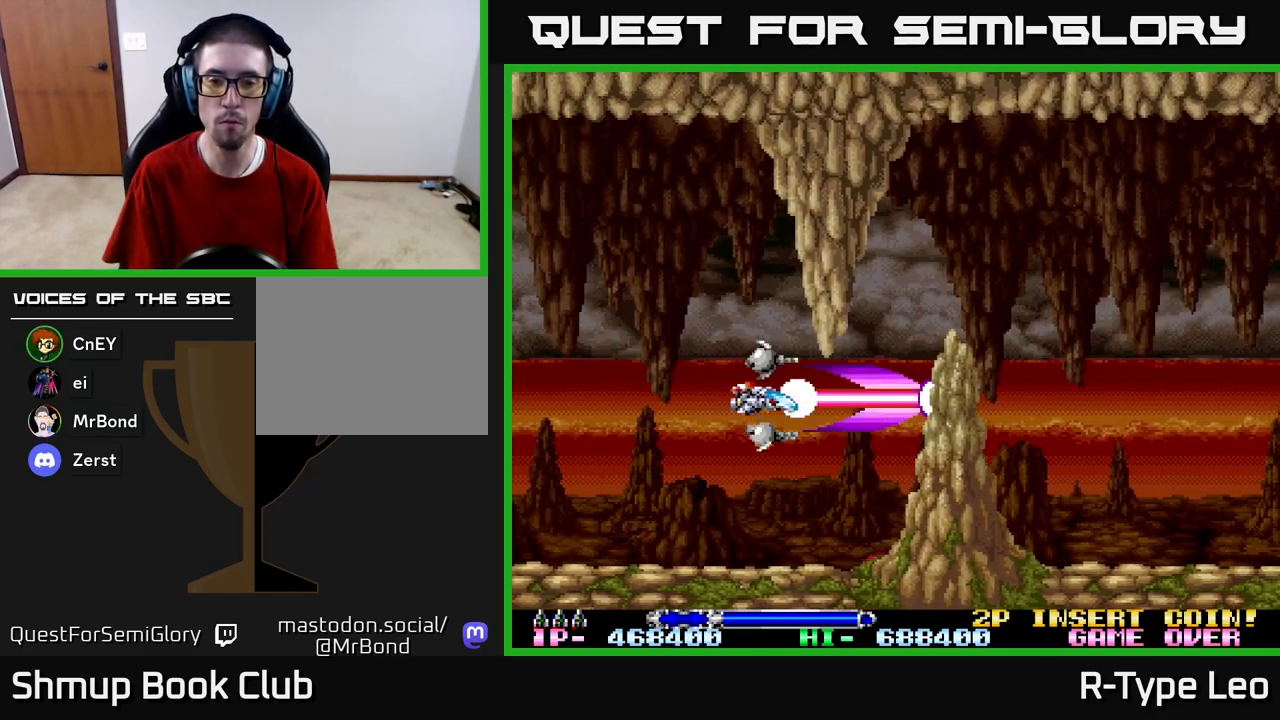
{"buttons": ["R2"], "left_stick": "center", "right_stick": "center", "events": []}
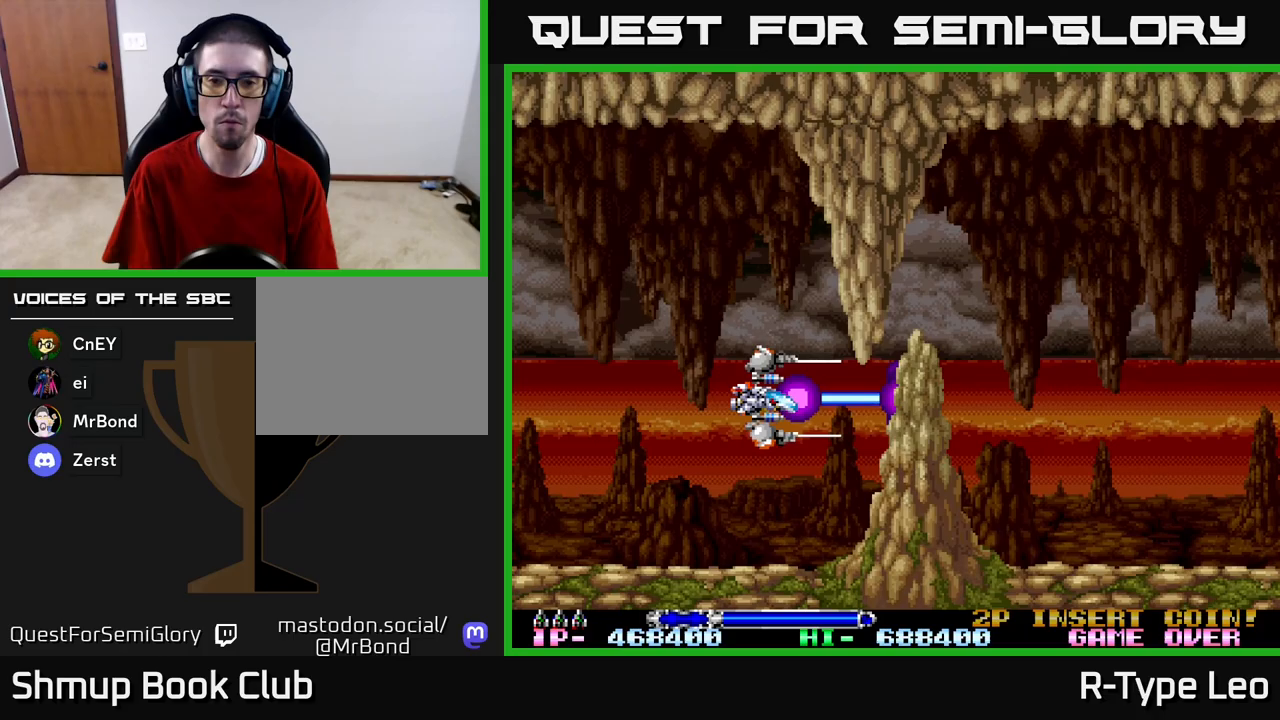
{"buttons": [], "left_stick": "center", "right_stick": "center", "events": [[267, "DPAD_UP", "down"], [300, "DPAD_LEFT", "down"], [317, "R2", "up"], [417, "DPAD_LEFT", "up"], [467, "DPAD_UP", "up"]]}
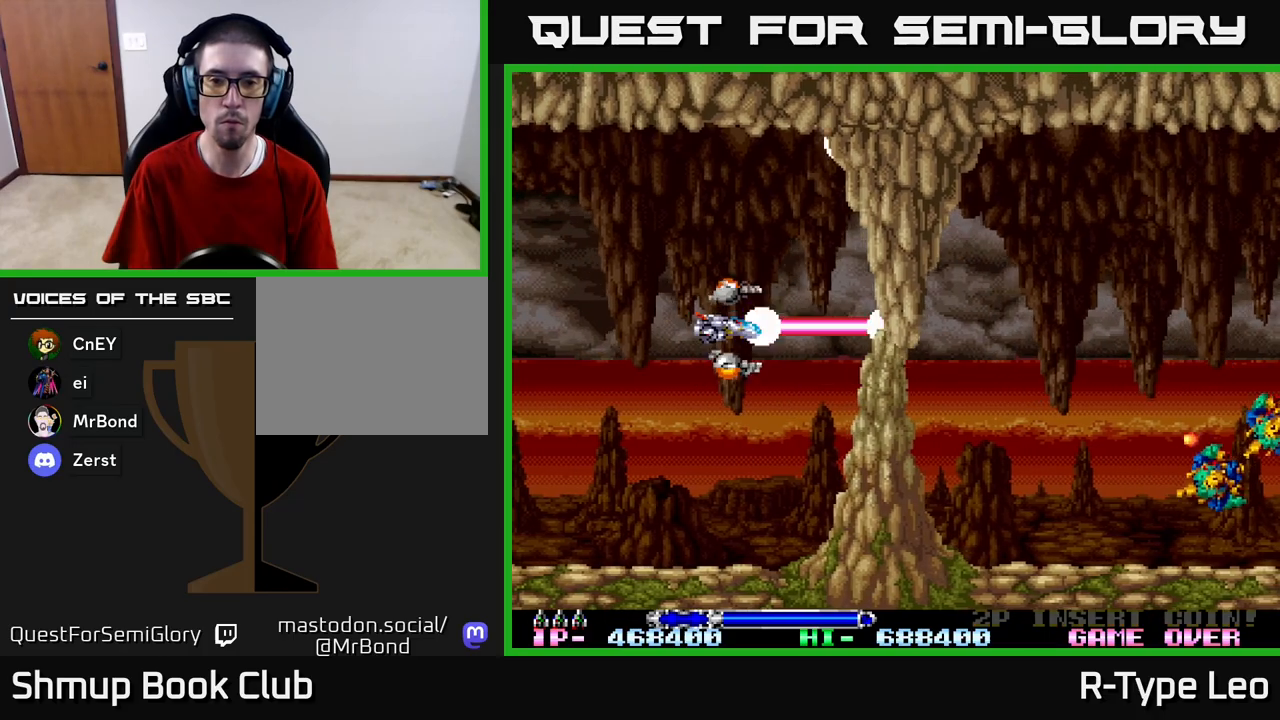
{"buttons": ["R2"], "left_stick": "center", "right_stick": "center", "events": [[200, "DPAD_UP", "down"], [200, "R2", "down"], [300, "DPAD_RIGHT", "down"], [317, "DPAD_UP", "up"], [433, "DPAD_RIGHT", "up"]]}
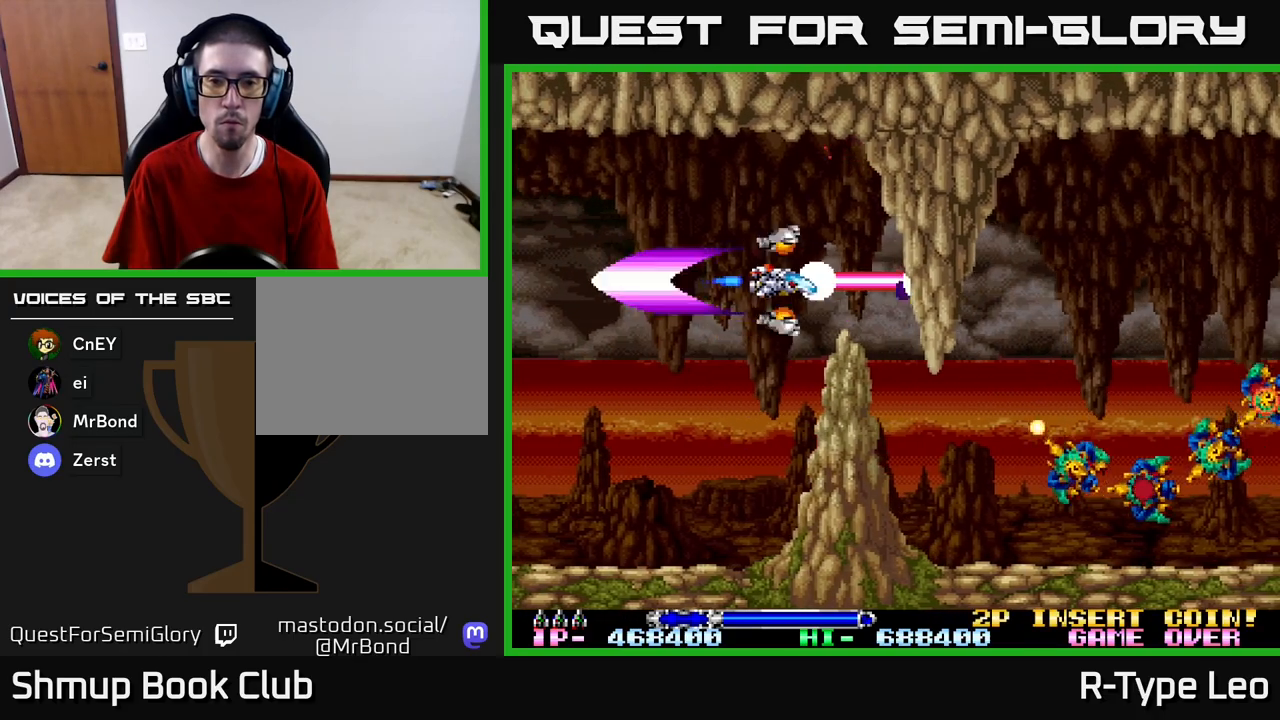
{"buttons": ["R2"], "left_stick": "center", "right_stick": "center", "events": [[200, "DPAD_RIGHT", "down"], [200, "DPAD_UP", "down"], [283, "DPAD_RIGHT", "up"], [317, "X", "down"], [333, "DPAD_LEFT", "down"], [383, "DPAD_UP", "up"], [400, "DPAD_LEFT", "up"], [433, "X", "up"]]}
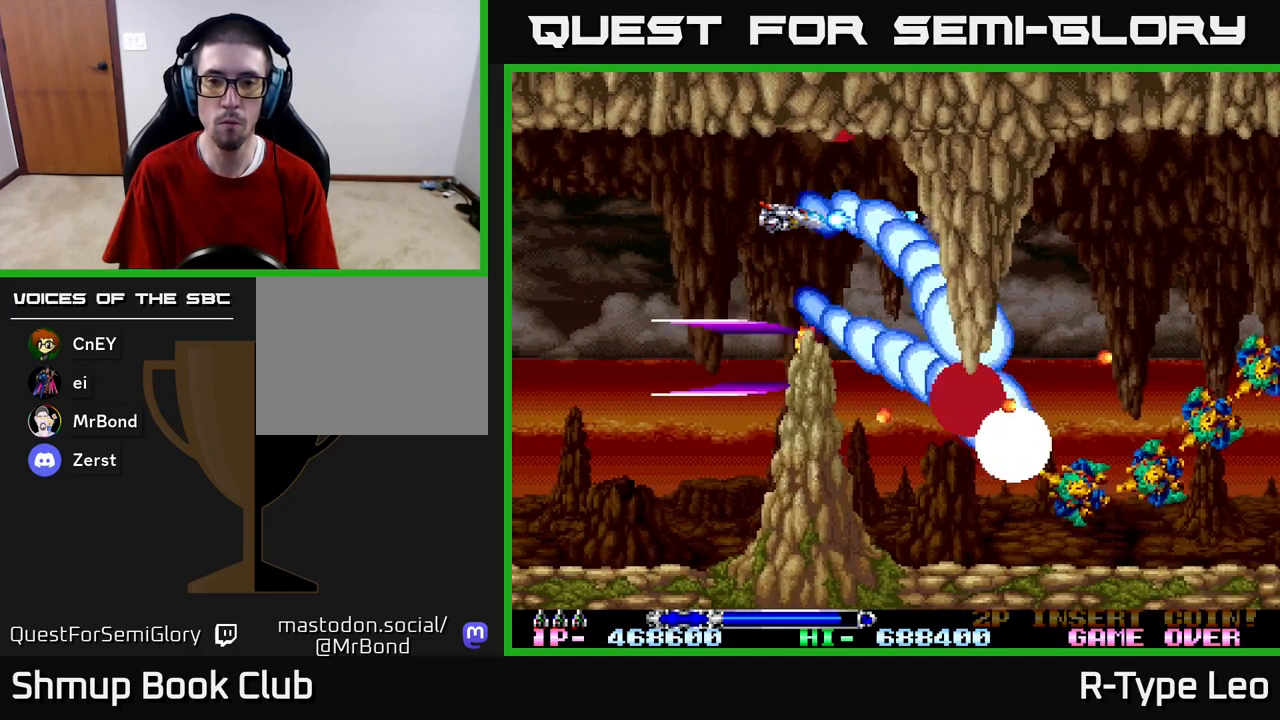
{"buttons": ["R2"], "left_stick": "center", "right_stick": "center", "events": []}
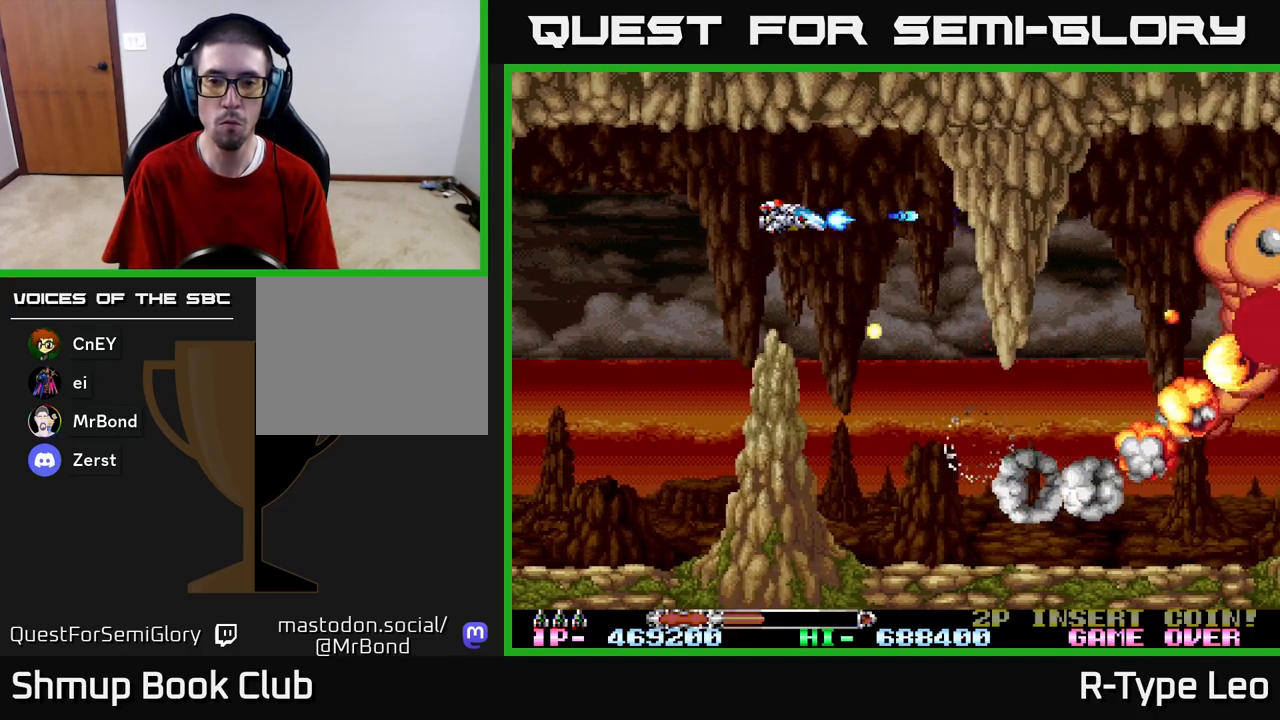
{"buttons": ["R2"], "left_stick": "center", "right_stick": "center", "events": [[150, "DPAD_RIGHT", "down"], [250, "X", "down"], [333, "DPAD_RIGHT", "up"], [383, "X", "up"]]}
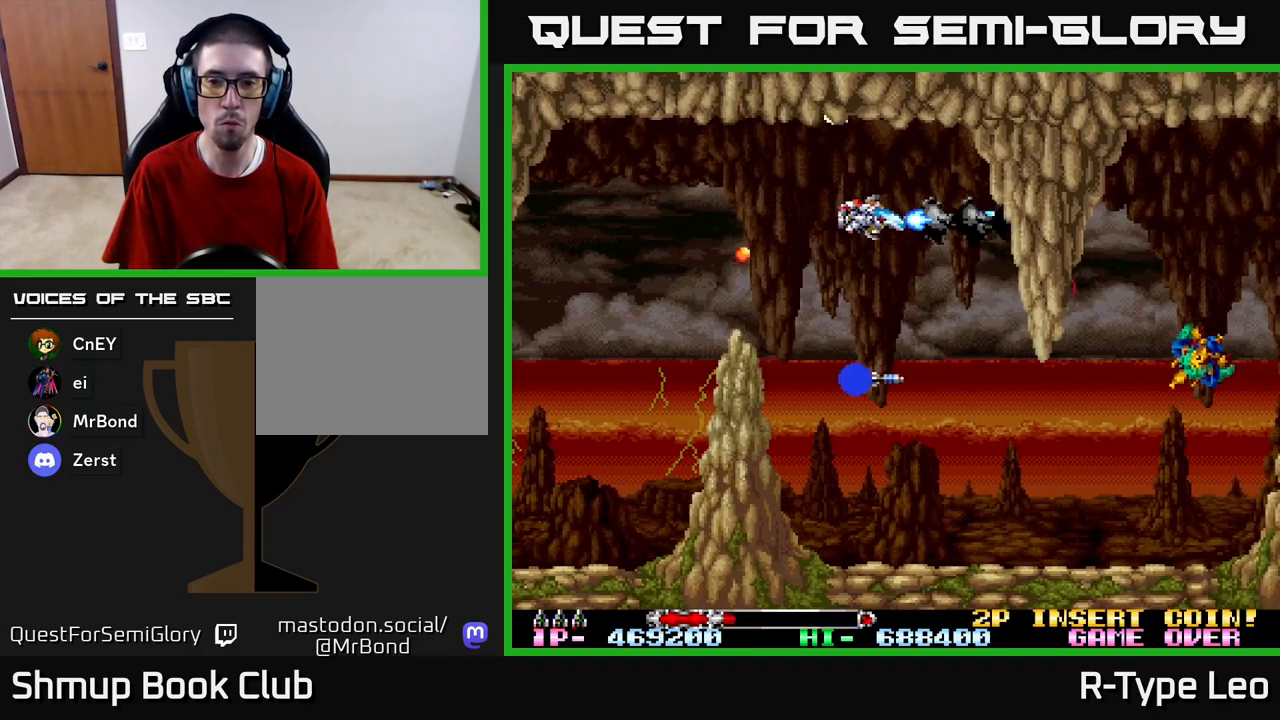
{"buttons": ["R2"], "left_stick": "center", "right_stick": "center", "events": [[67, "DPAD_DOWN", "down"], [483, "DPAD_DOWN", "up"]]}
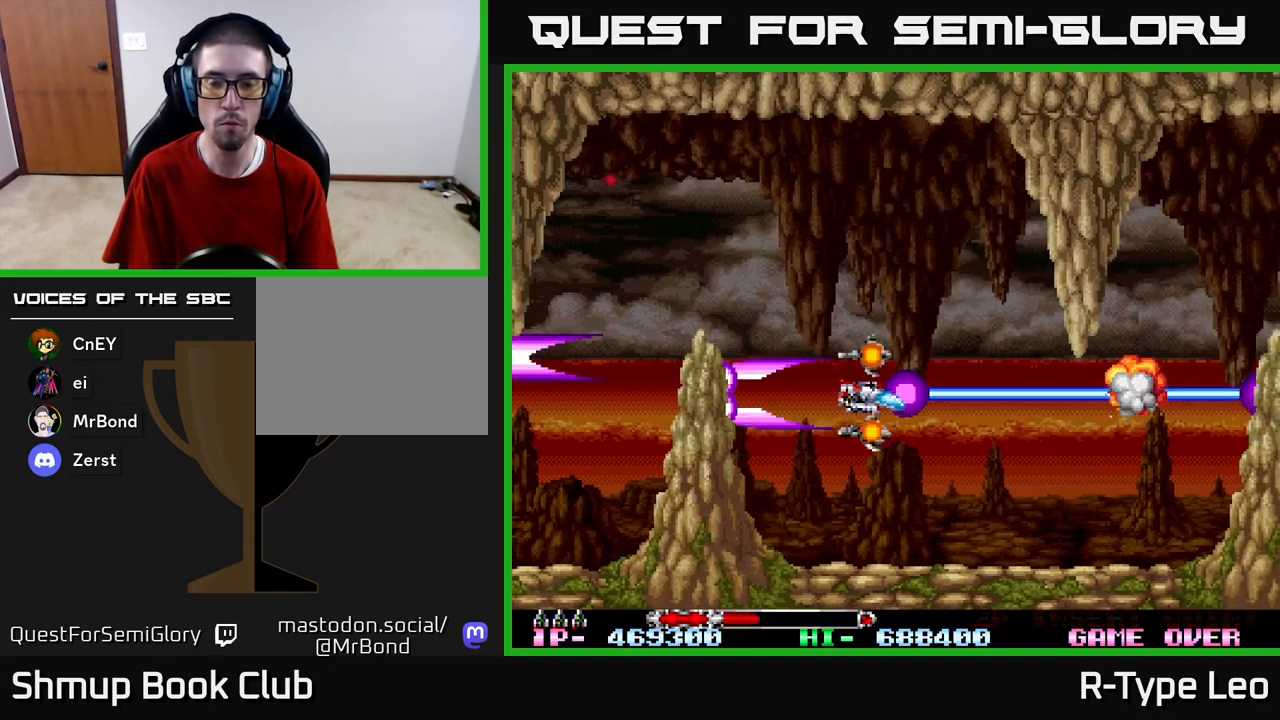
{"buttons": ["R2"], "left_stick": "center", "right_stick": "center", "events": []}
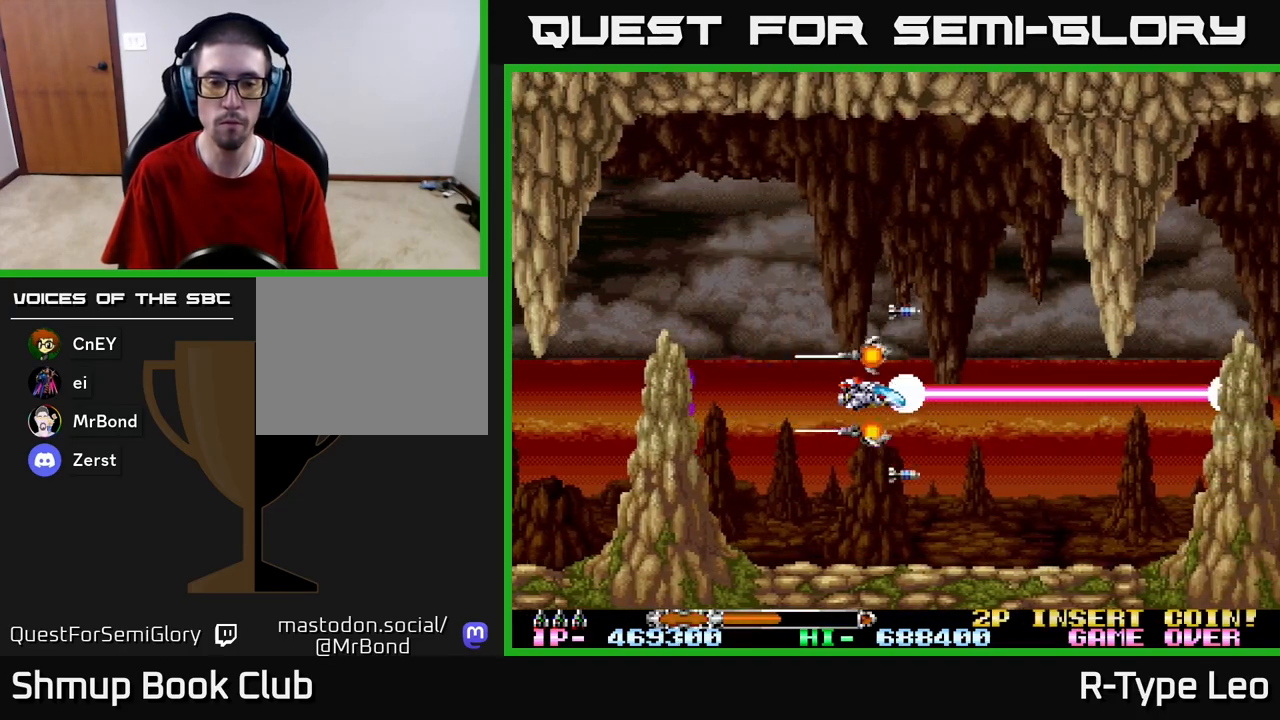
{"buttons": ["R2"], "left_stick": "center", "right_stick": "center", "events": []}
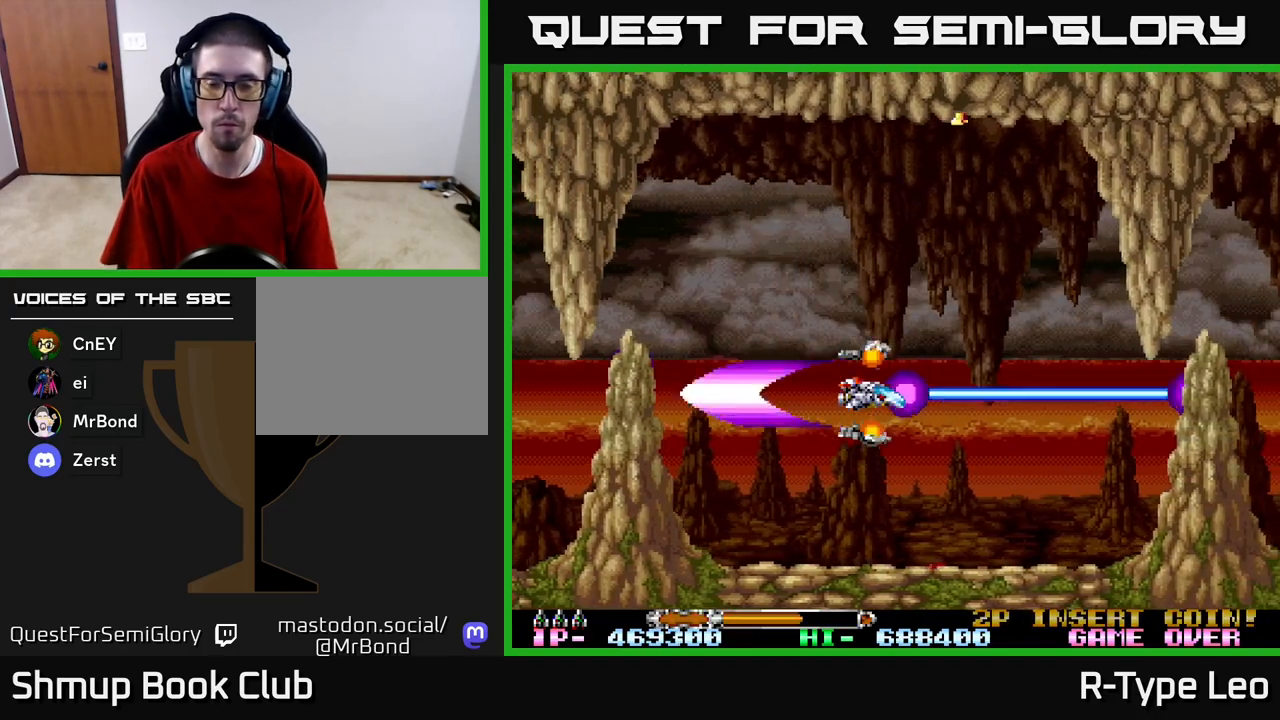
{"buttons": [], "left_stick": "center", "right_stick": "center", "events": [[17, "R2", "up"]]}
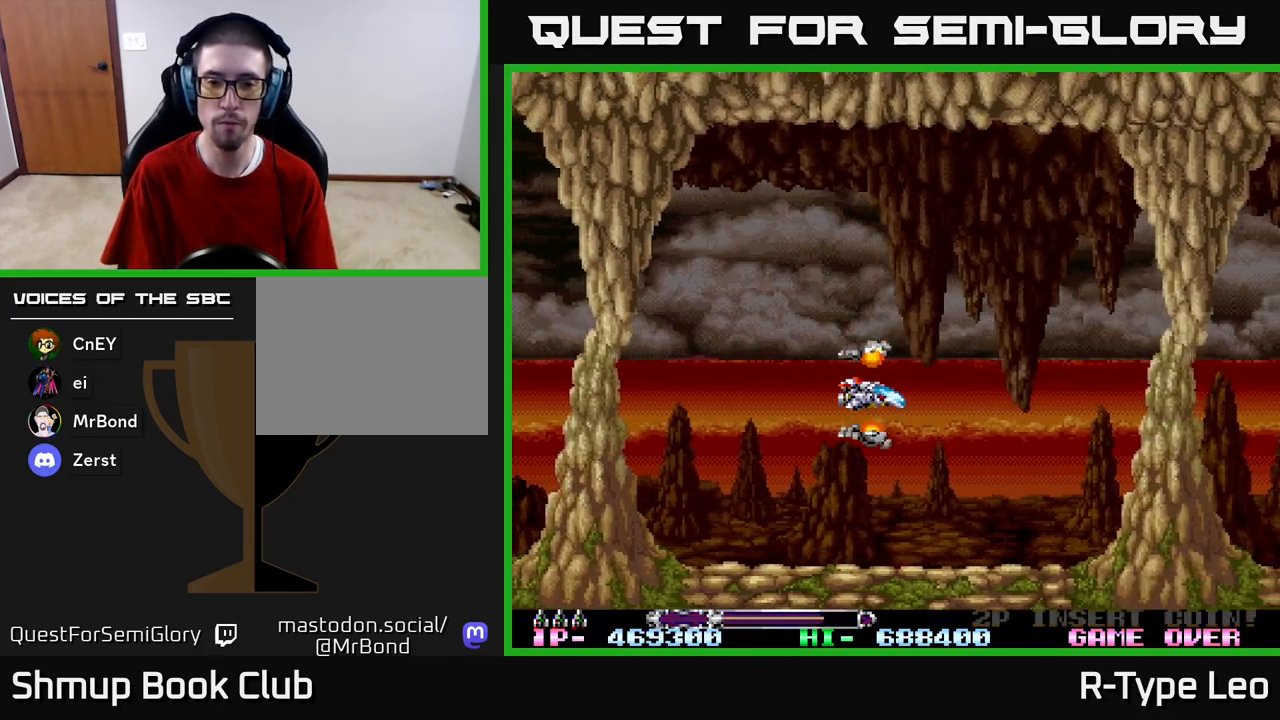
{"buttons": [], "left_stick": "center", "right_stick": "center", "events": []}
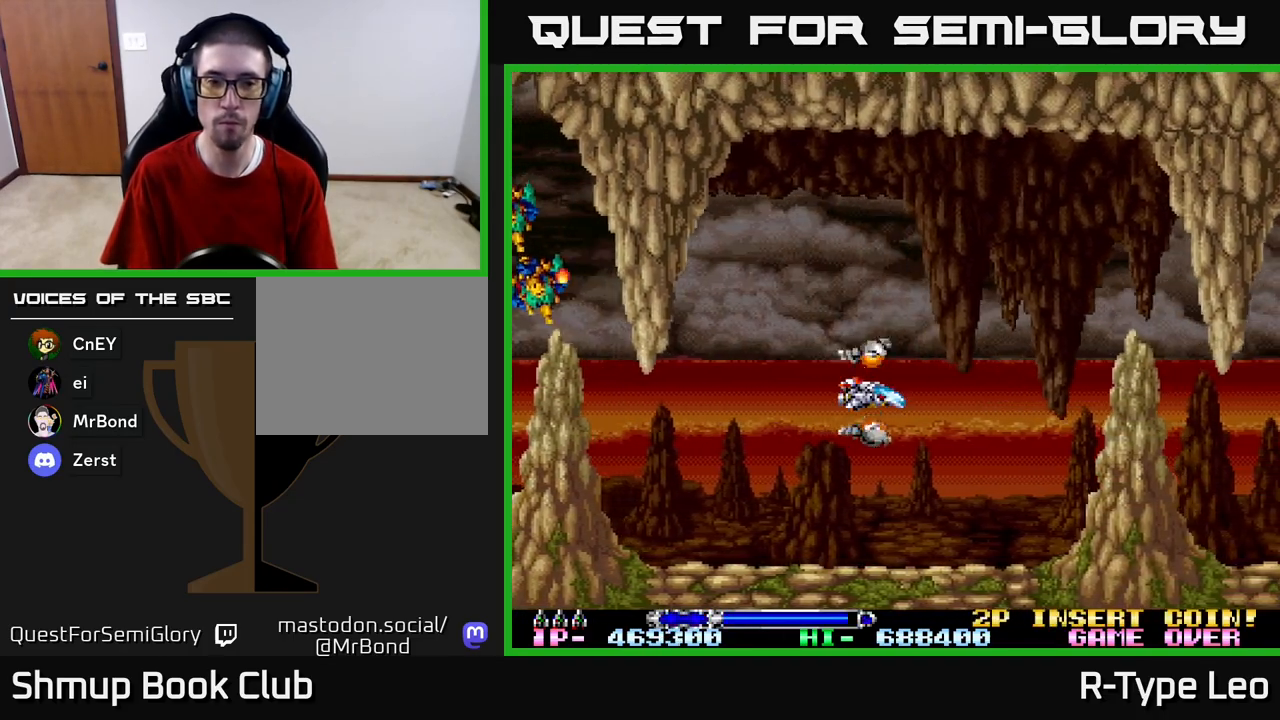
{"buttons": ["R2", "DPAD_RIGHT"], "left_stick": "center", "right_stick": "center", "events": [[67, "R2", "down"], [267, "DPAD_DOWN", "down"], [300, "DPAD_LEFT", "down"], [350, "DPAD_DOWN", "up"], [450, "DPAD_LEFT", "up"], [450, "DPAD_RIGHT", "down"]]}
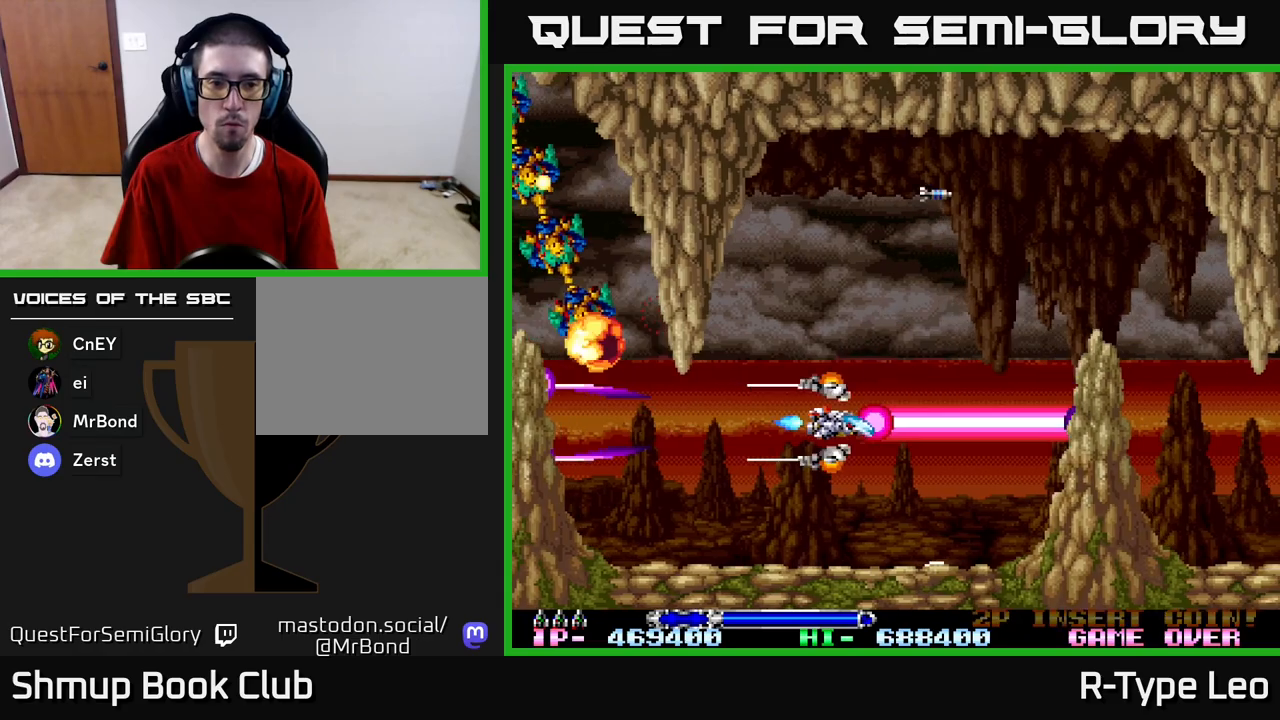
{"buttons": ["R2"], "left_stick": "center", "right_stick": "center", "events": [[33, "DPAD_RIGHT", "up"], [367, "DPAD_UP", "down"], [467, "DPAD_UP", "up"]]}
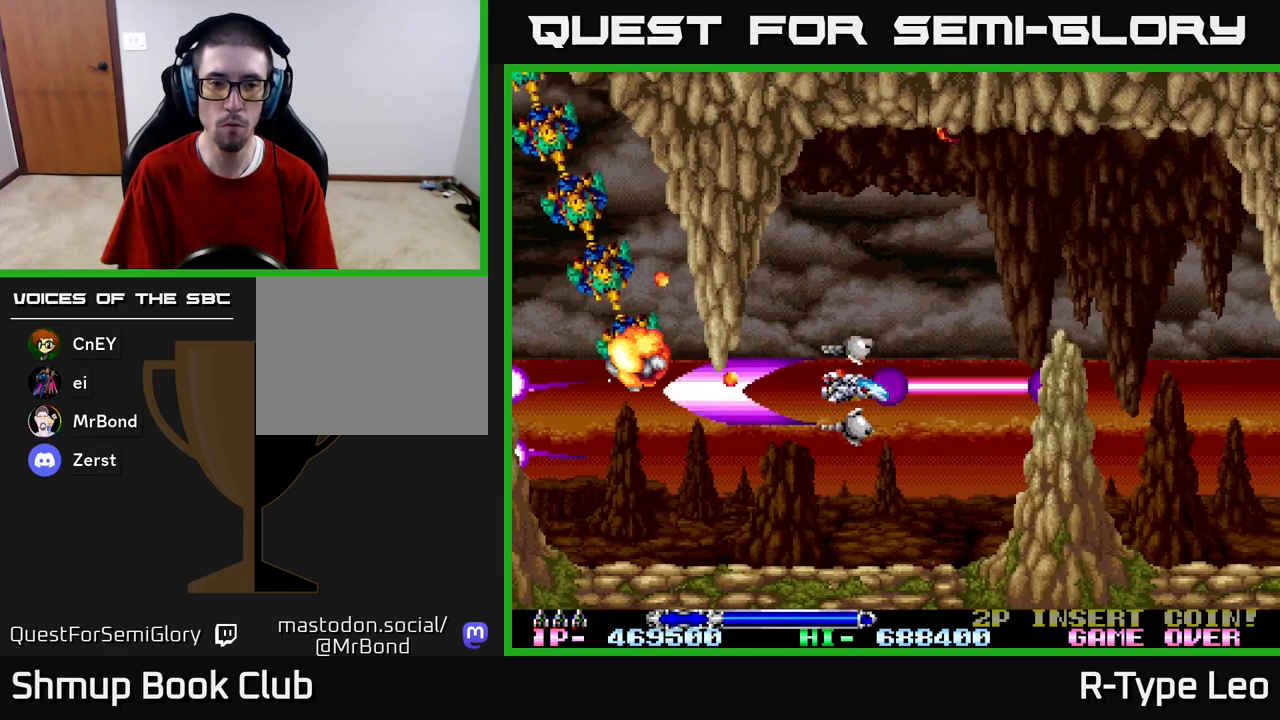
{"buttons": ["X", "R2", "DPAD_DOWN", "DPAD_LEFT"], "left_stick": "center", "right_stick": "center", "events": [[250, "DPAD_DOWN", "down"], [250, "DPAD_RIGHT", "down"], [283, "DPAD_RIGHT", "up"], [433, "DPAD_LEFT", "down"], [450, "X", "down"]]}
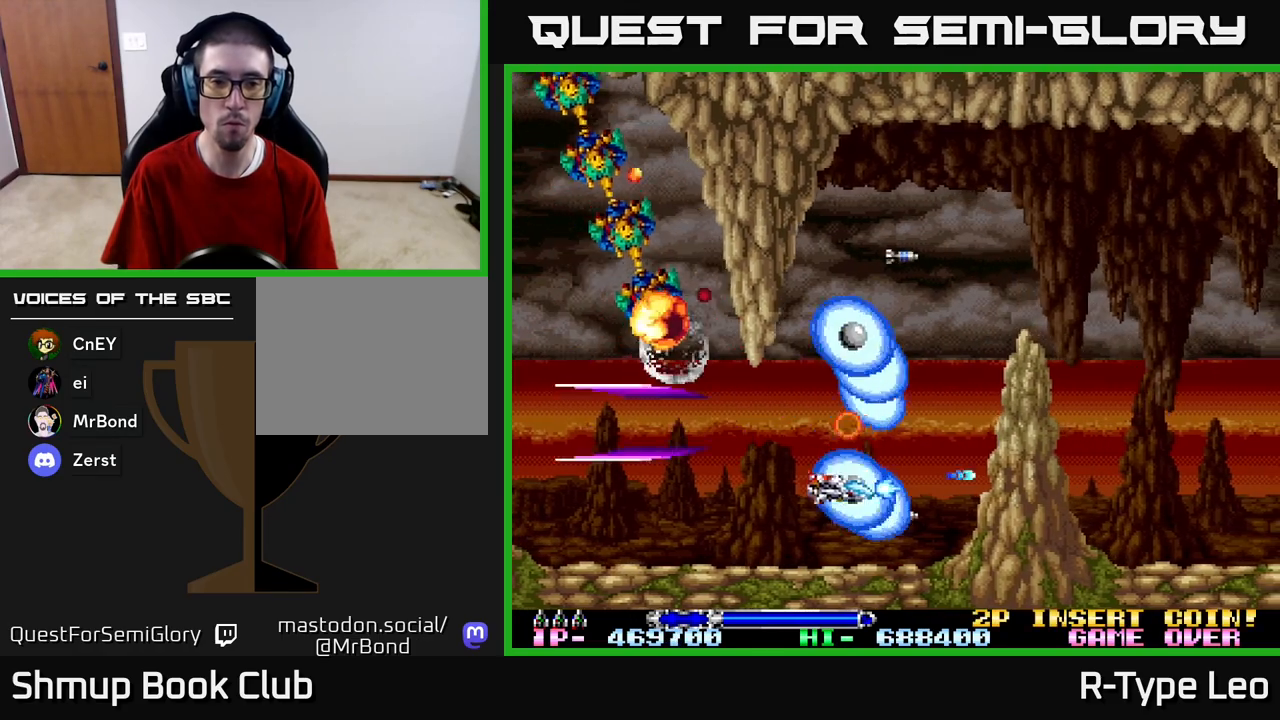
{"buttons": ["R2", "DPAD_LEFT"], "left_stick": "center", "right_stick": "center", "events": [[67, "DPAD_DOWN", "up"], [83, "X", "up"]]}
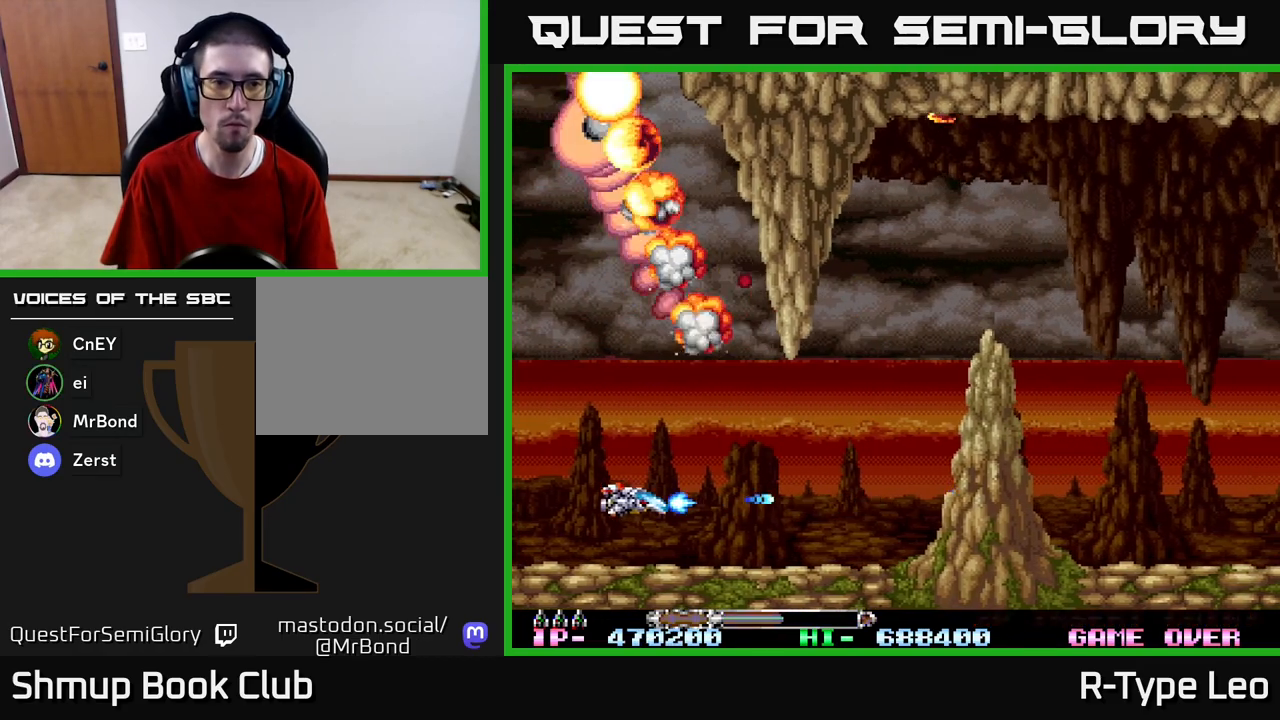
{"buttons": ["R2", "DPAD_UP", "DPAD_RIGHT"], "left_stick": "center", "right_stick": "center", "events": [[83, "DPAD_LEFT", "up"], [250, "X", "down"], [383, "DPAD_UP", "down"], [400, "X", "up"], [467, "DPAD_RIGHT", "down"]]}
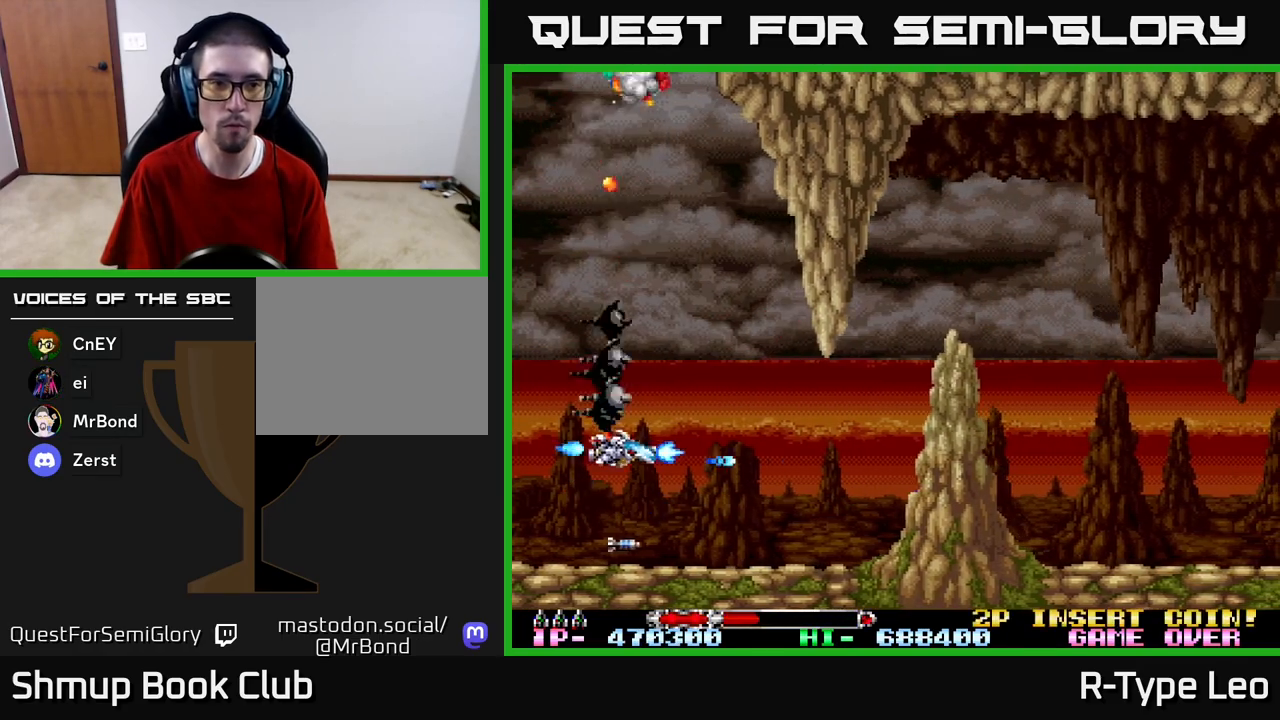
{"buttons": ["R2"], "left_stick": "center", "right_stick": "center", "events": [[83, "DPAD_UP", "up"], [267, "DPAD_RIGHT", "up"]]}
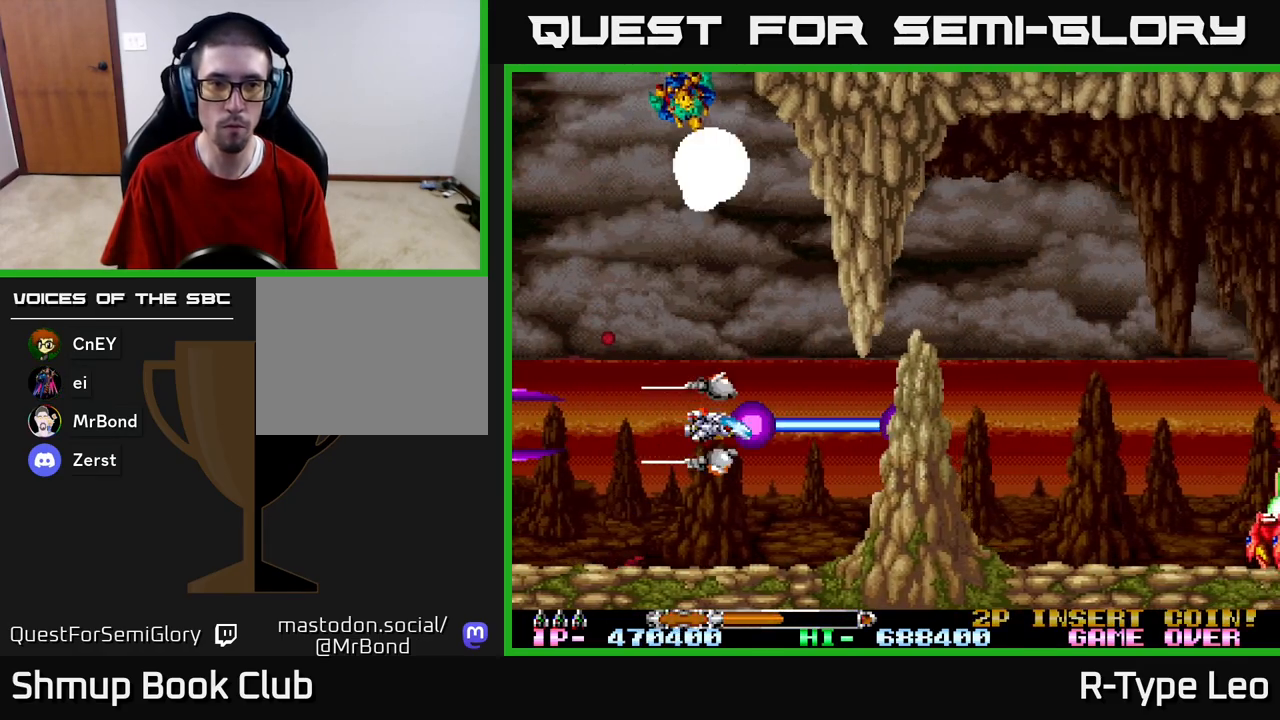
{"buttons": ["R2"], "left_stick": "center", "right_stick": "center", "events": []}
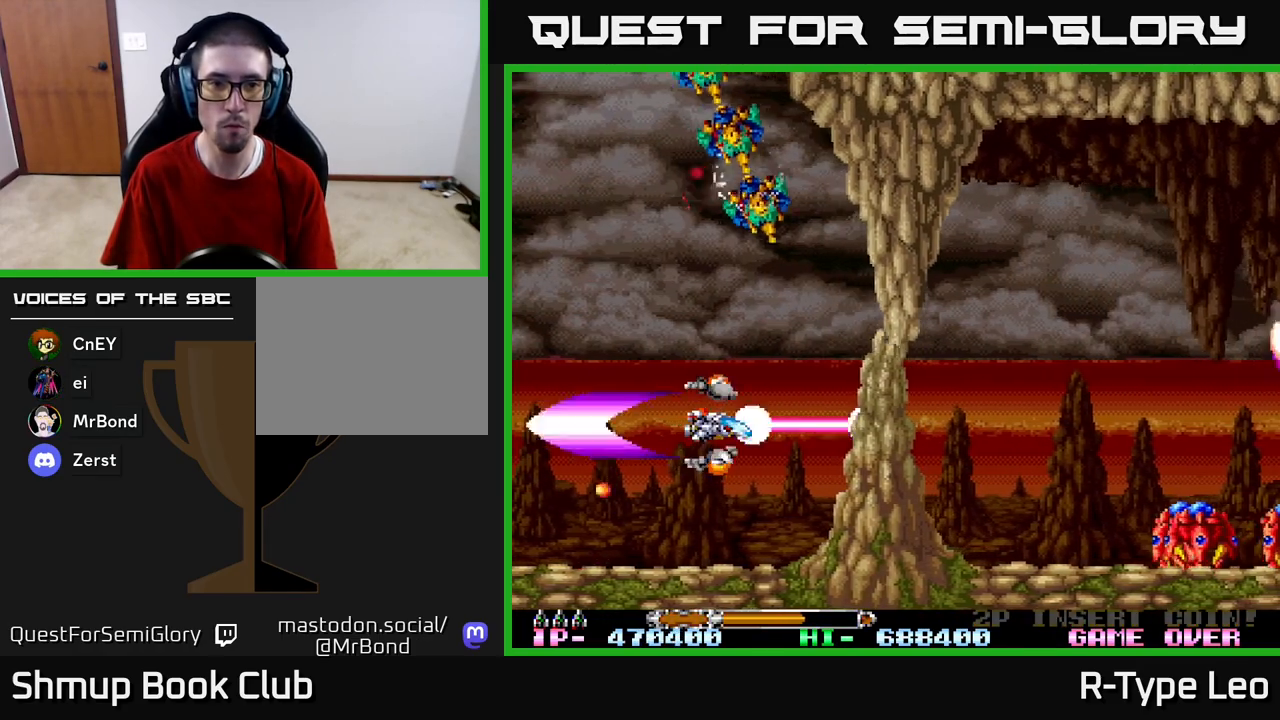
{"buttons": ["R2", "DPAD_UP", "DPAD_LEFT"], "left_stick": "center", "right_stick": "center", "events": [[33, "DPAD_LEFT", "down"], [83, "DPAD_UP", "down"]]}
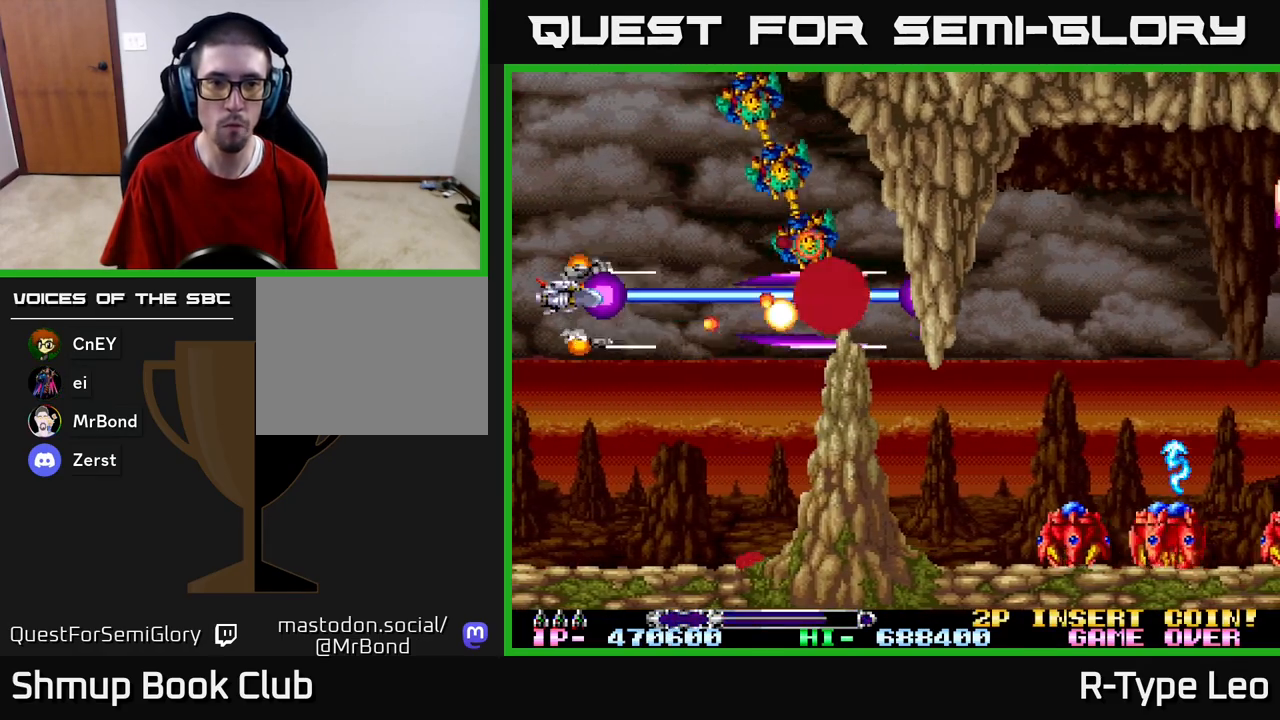
{"buttons": ["R2"], "left_stick": "center", "right_stick": "center", "events": [[17, "DPAD_LEFT", "up"], [183, "DPAD_LEFT", "down"], [333, "DPAD_LEFT", "up"], [417, "DPAD_UP", "up"]]}
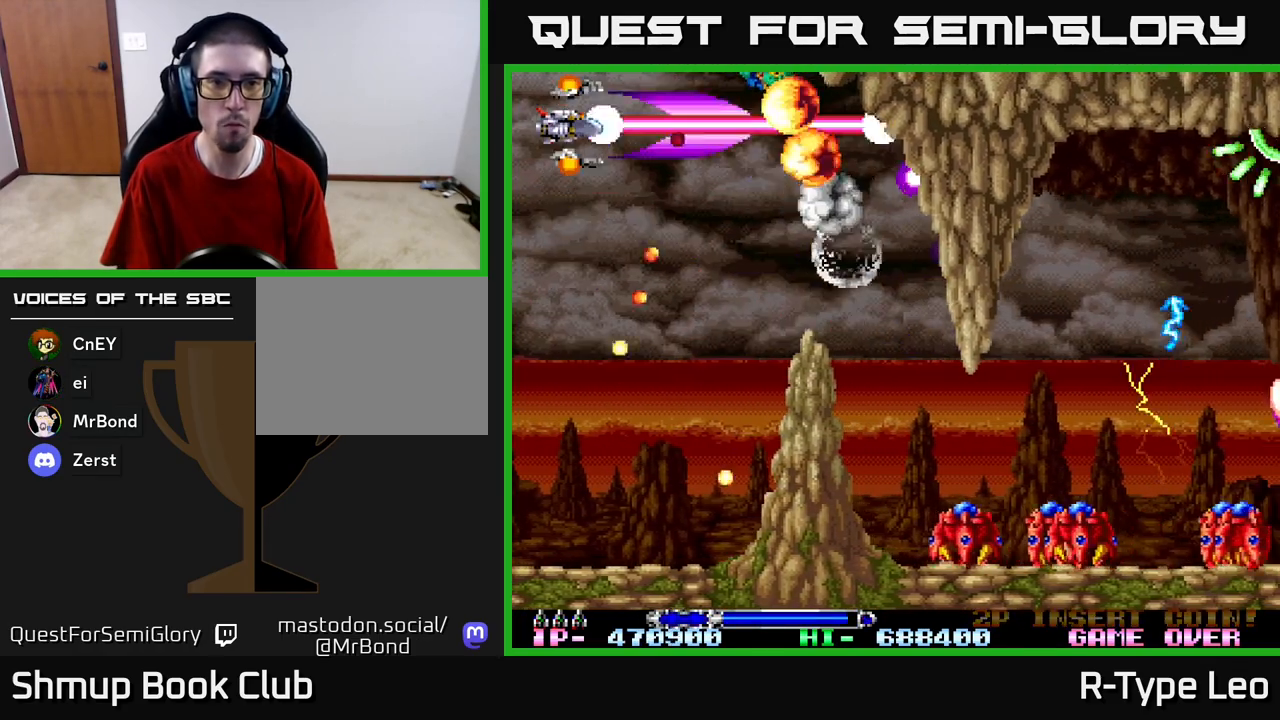
{"buttons": ["R2", "DPAD_DOWN", "DPAD_RIGHT"], "left_stick": "center", "right_stick": "center", "events": [[350, "DPAD_RIGHT", "down"], [483, "DPAD_DOWN", "down"]]}
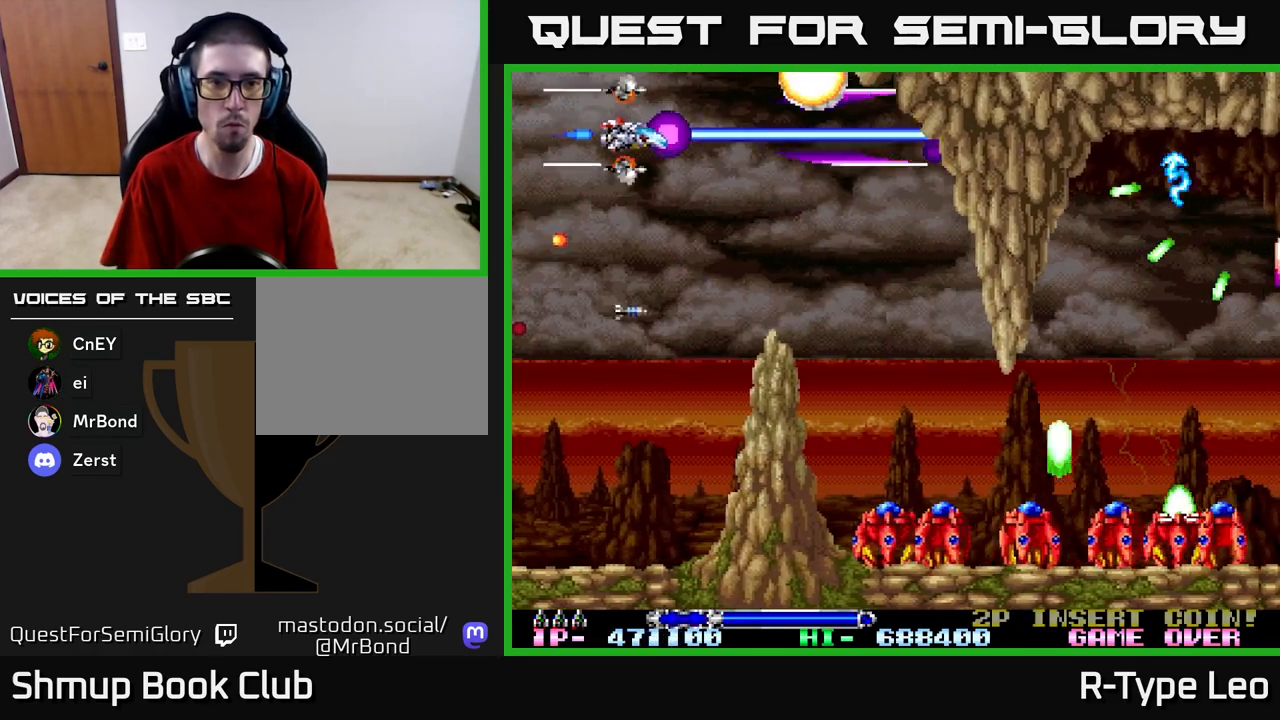
{"buttons": ["R2", "DPAD_RIGHT"], "left_stick": "center", "right_stick": "center", "events": [[367, "DPAD_DOWN", "up"]]}
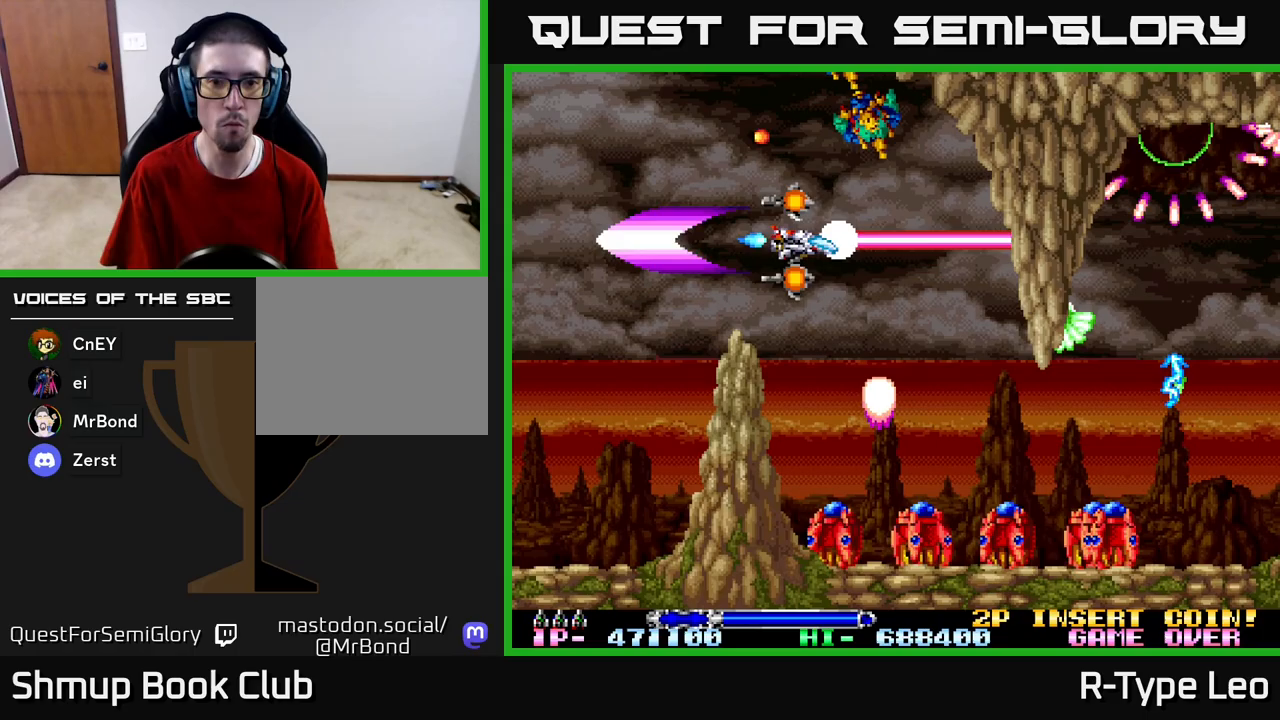
{"buttons": ["R2", "DPAD_UP", "DPAD_LEFT"], "left_stick": "center", "right_stick": "center"}
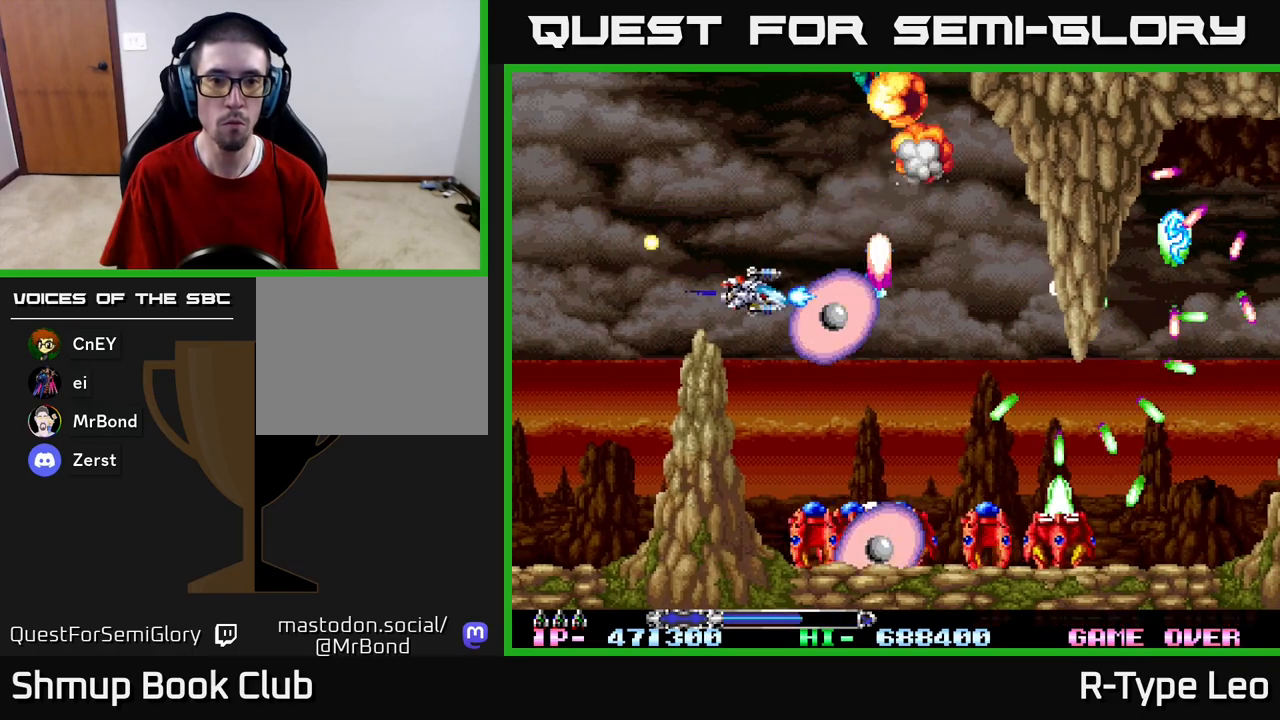
{"buttons": ["R2"], "left_stick": "center", "right_stick": "center", "events": [[233, "DPAD_LEFT", "up"], [283, "DPAD_UP", "up"]]}
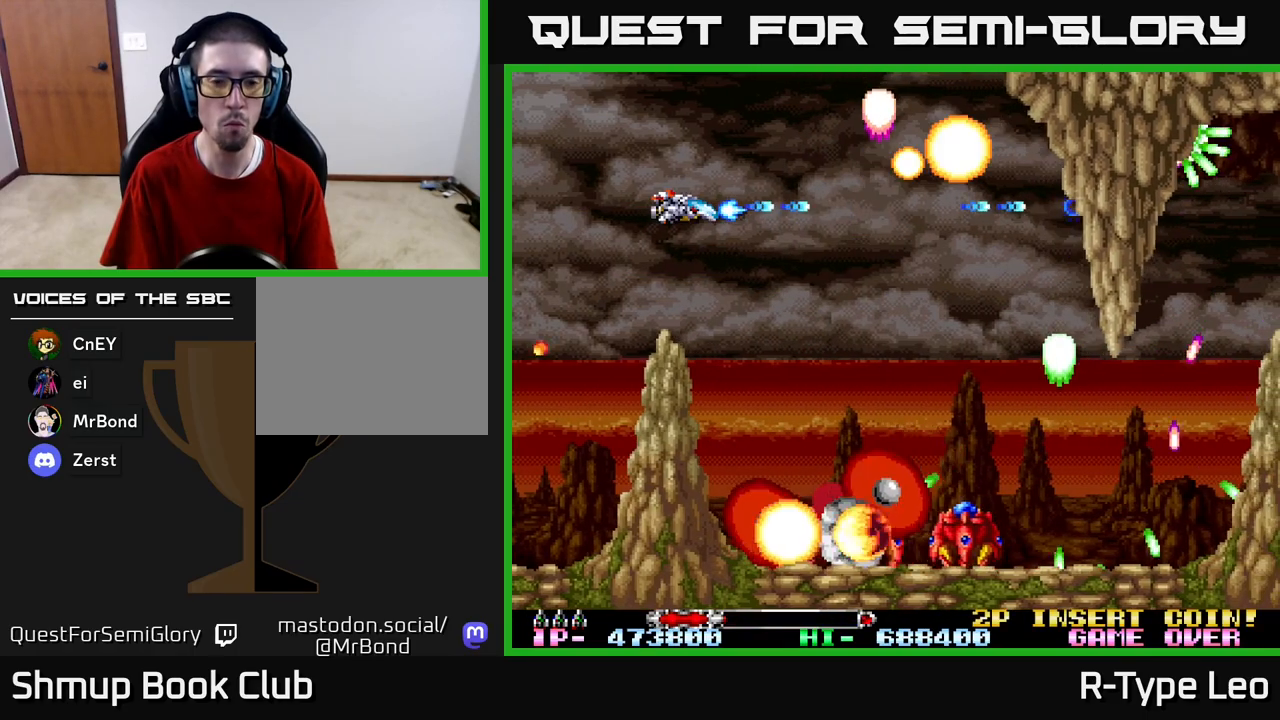
{"buttons": ["R2"], "left_stick": "center", "right_stick": "center", "events": [[267, "DPAD_DOWN", "down"], [283, "DPAD_RIGHT", "down"], [283, "X", "down"], [367, "DPAD_DOWN", "up"], [400, "DPAD_RIGHT", "up"], [450, "X", "up"]]}